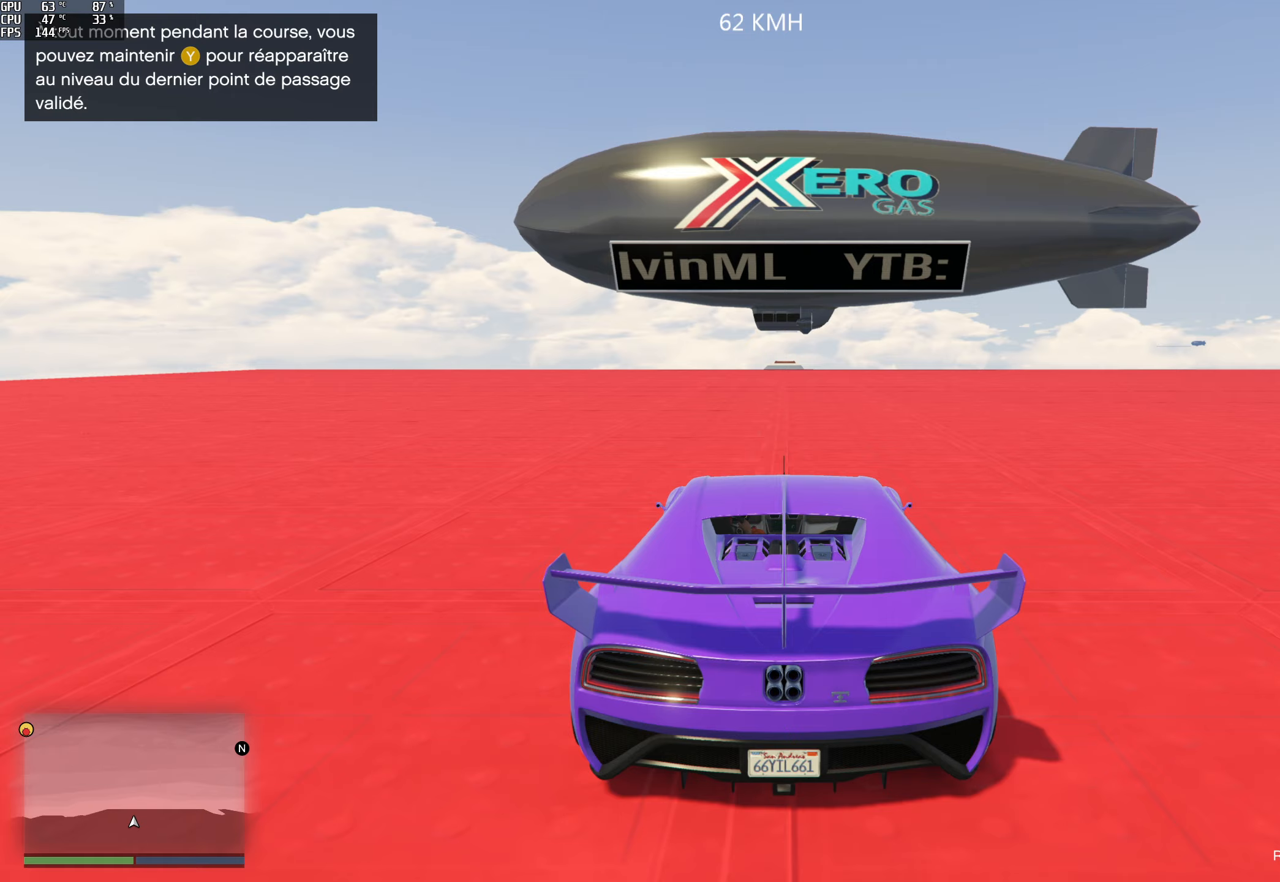
Gameplay with a controller (Xbox layout); each line is a JSON object with the inputs held at the frame after it. "events" lists button and stick changes between this image and that frame as [ms after this image, input, new state], when the widget could be followed in between. Not read: L3 R3.
{"buttons": ["R2"], "left_stick": "center", "right_stick": "center", "events": []}
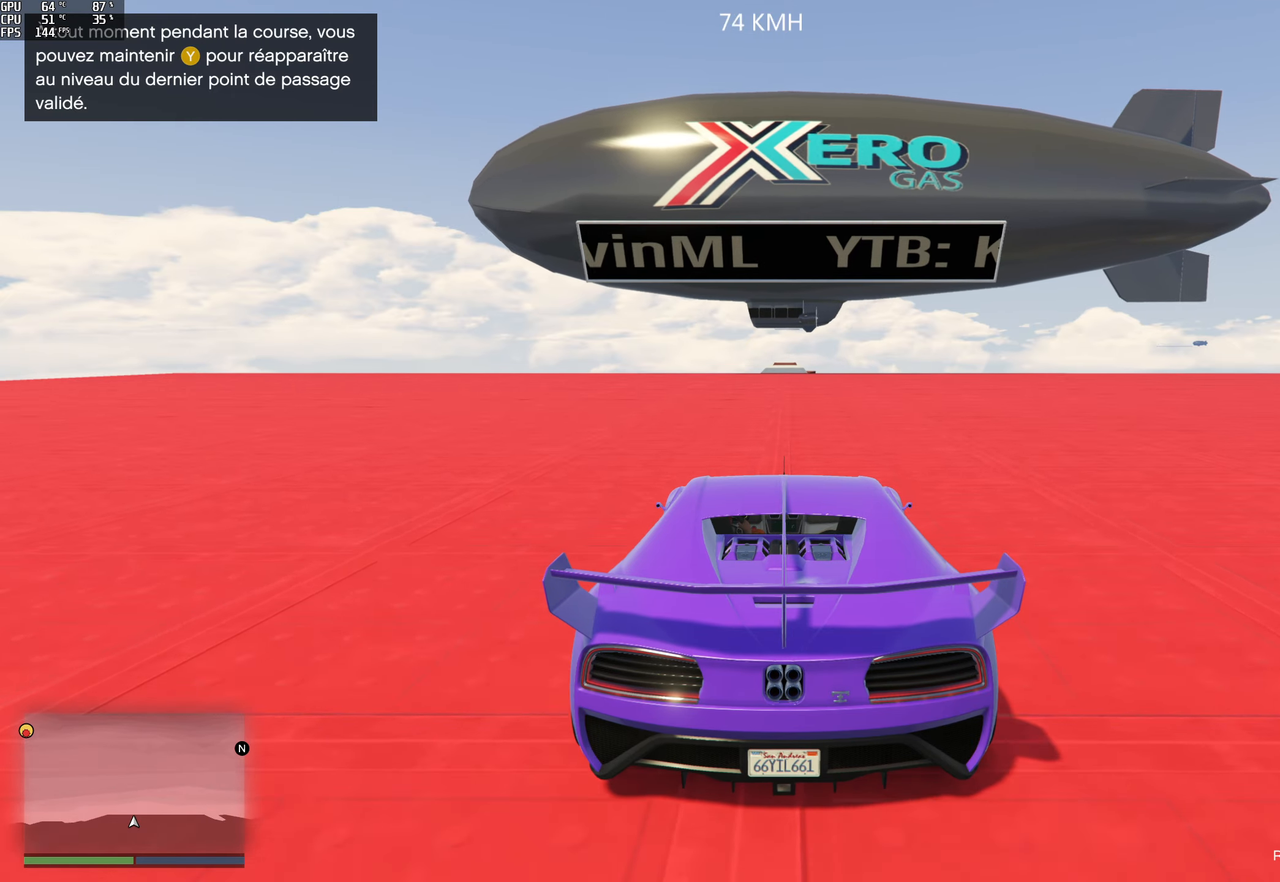
{"buttons": ["R2"], "left_stick": "center", "right_stick": "center", "events": []}
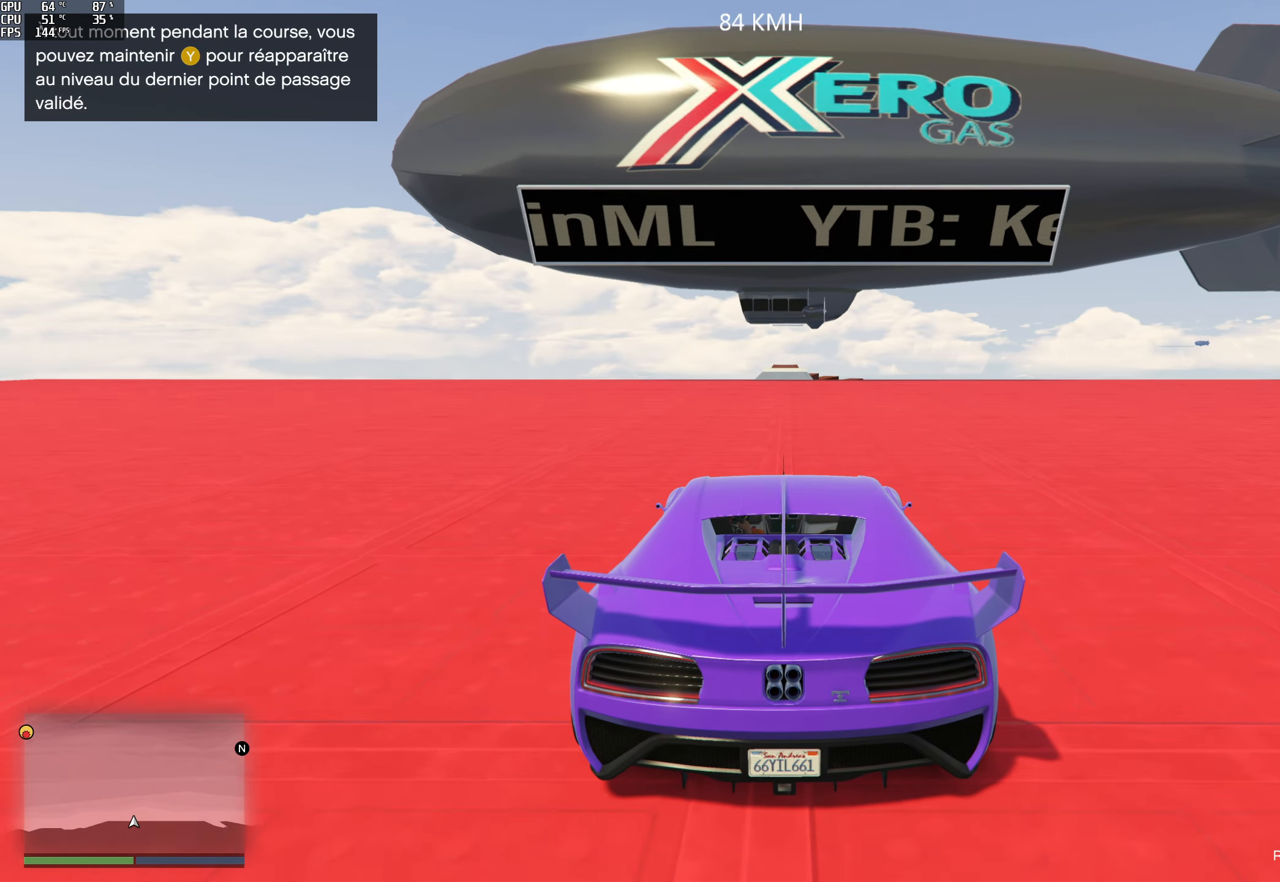
{"buttons": ["R2"], "left_stick": "center", "right_stick": "center", "events": []}
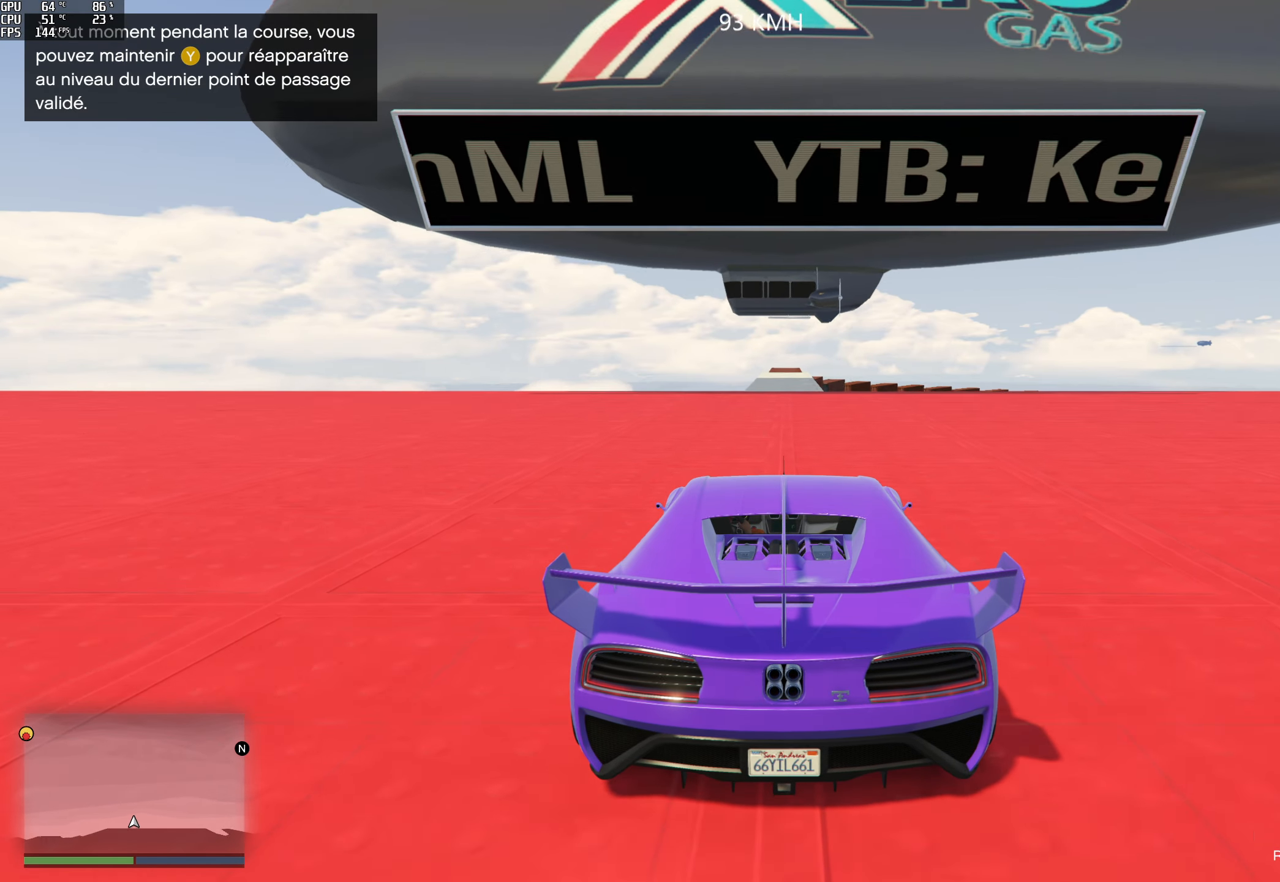
{"buttons": ["R2"], "left_stick": "center", "right_stick": "down", "events": [[133, "right_stick", "down"]]}
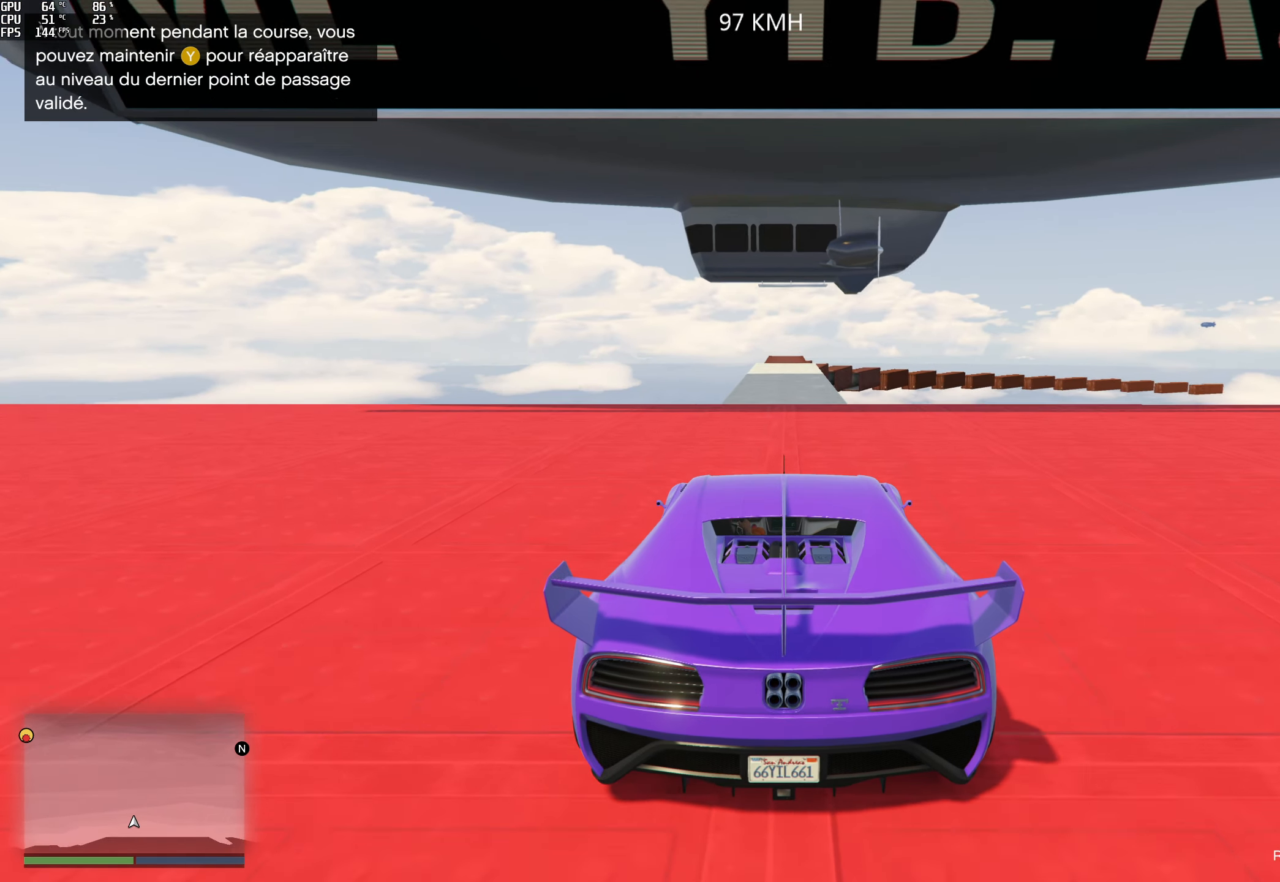
{"buttons": ["R2"], "left_stick": "center", "right_stick": "down", "events": []}
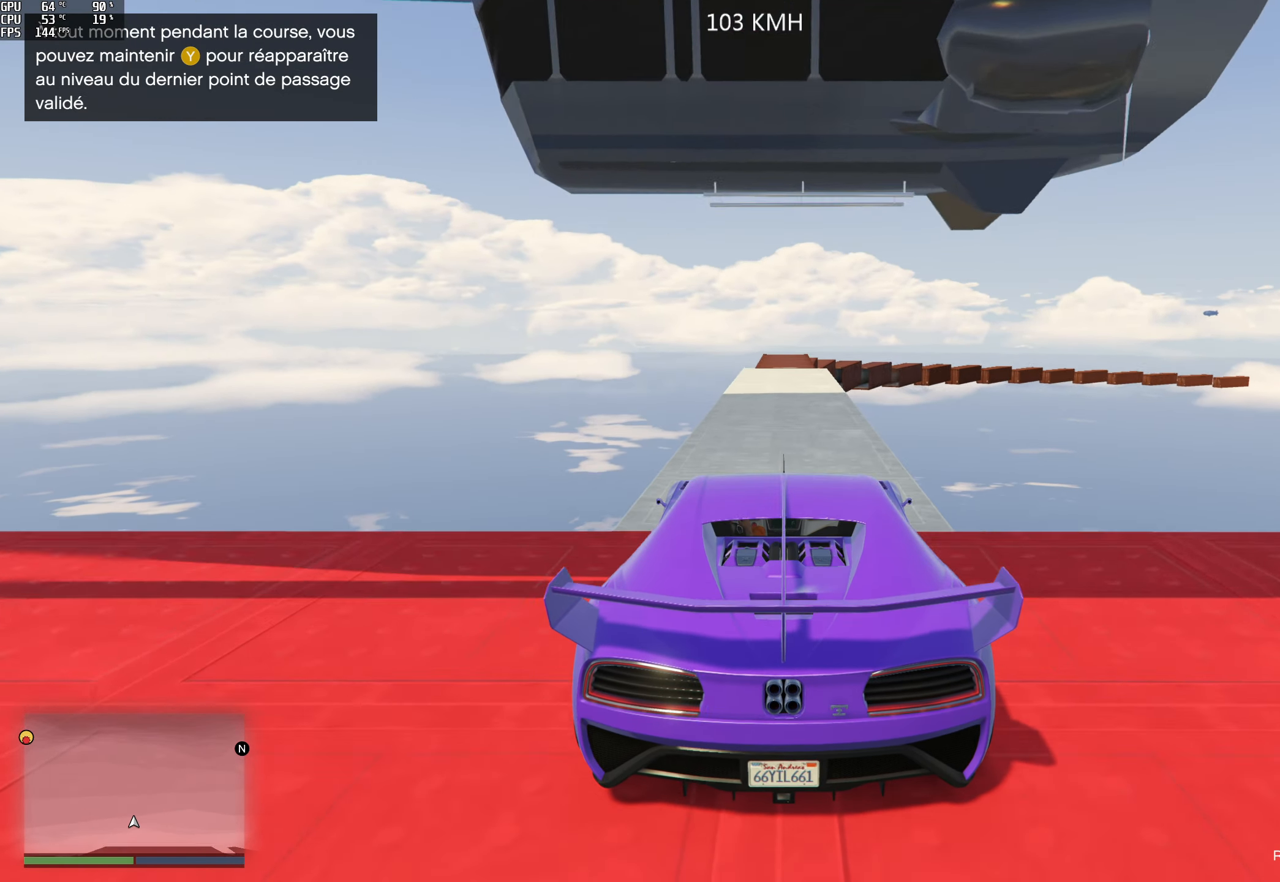
{"buttons": [], "left_stick": "center", "right_stick": "down", "events": [[333, "R2", "up"]]}
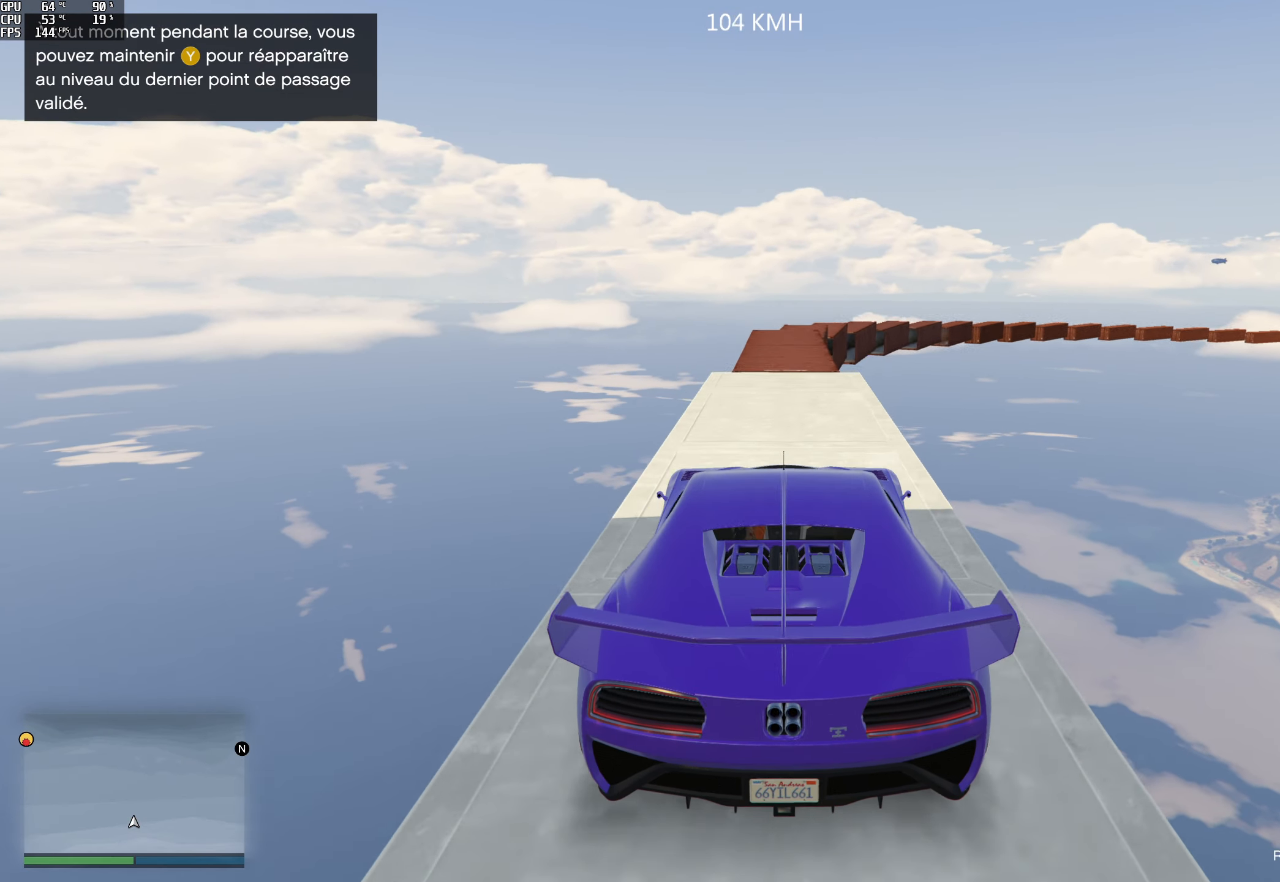
{"buttons": ["L2"], "left_stick": "right", "right_stick": "down", "events": [[217, "L2", "down"], [400, "left_stick", "right"]]}
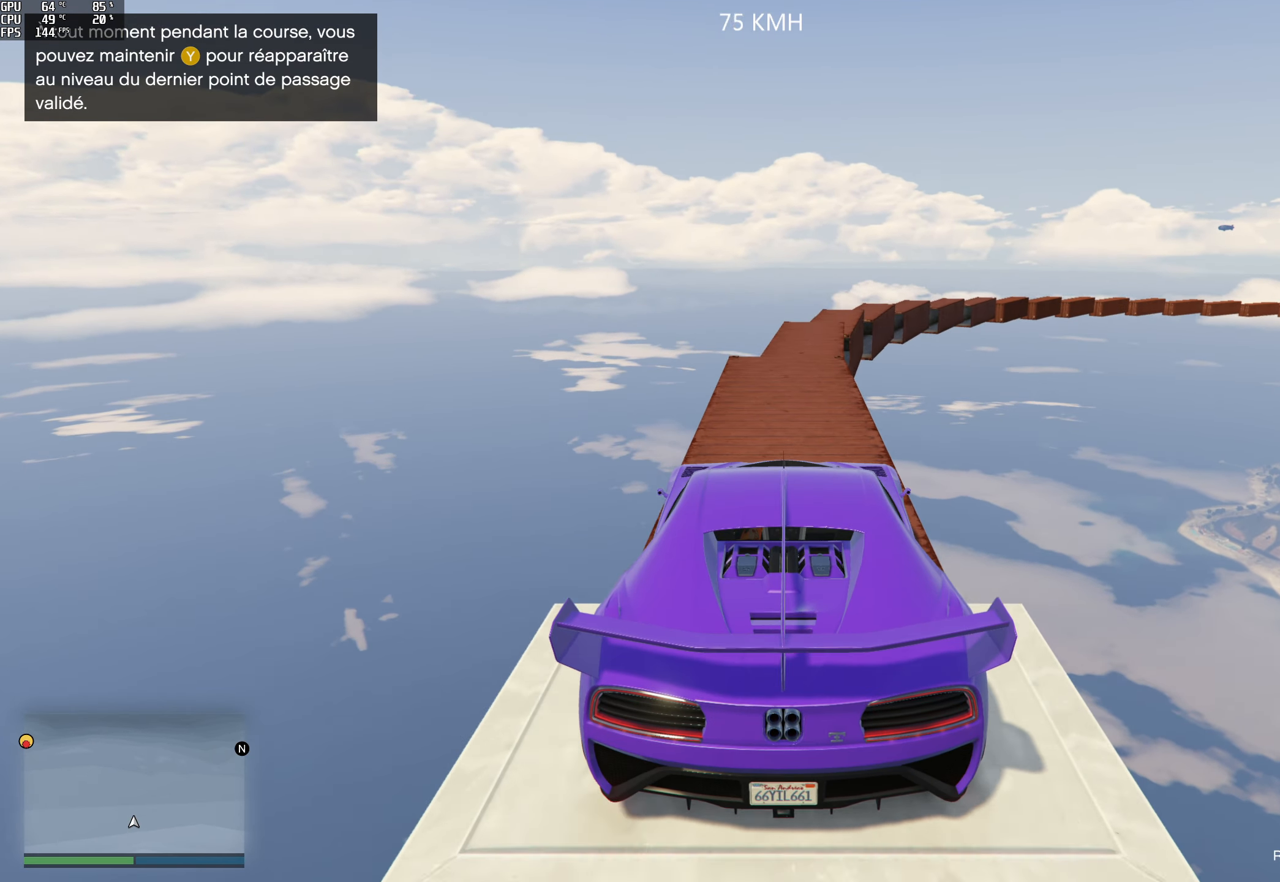
{"buttons": [], "left_stick": "center", "right_stick": "down", "events": [[17, "left_stick", "center"], [83, "L2", "up"], [350, "left_stick", "right"], [450, "left_stick", "center"]]}
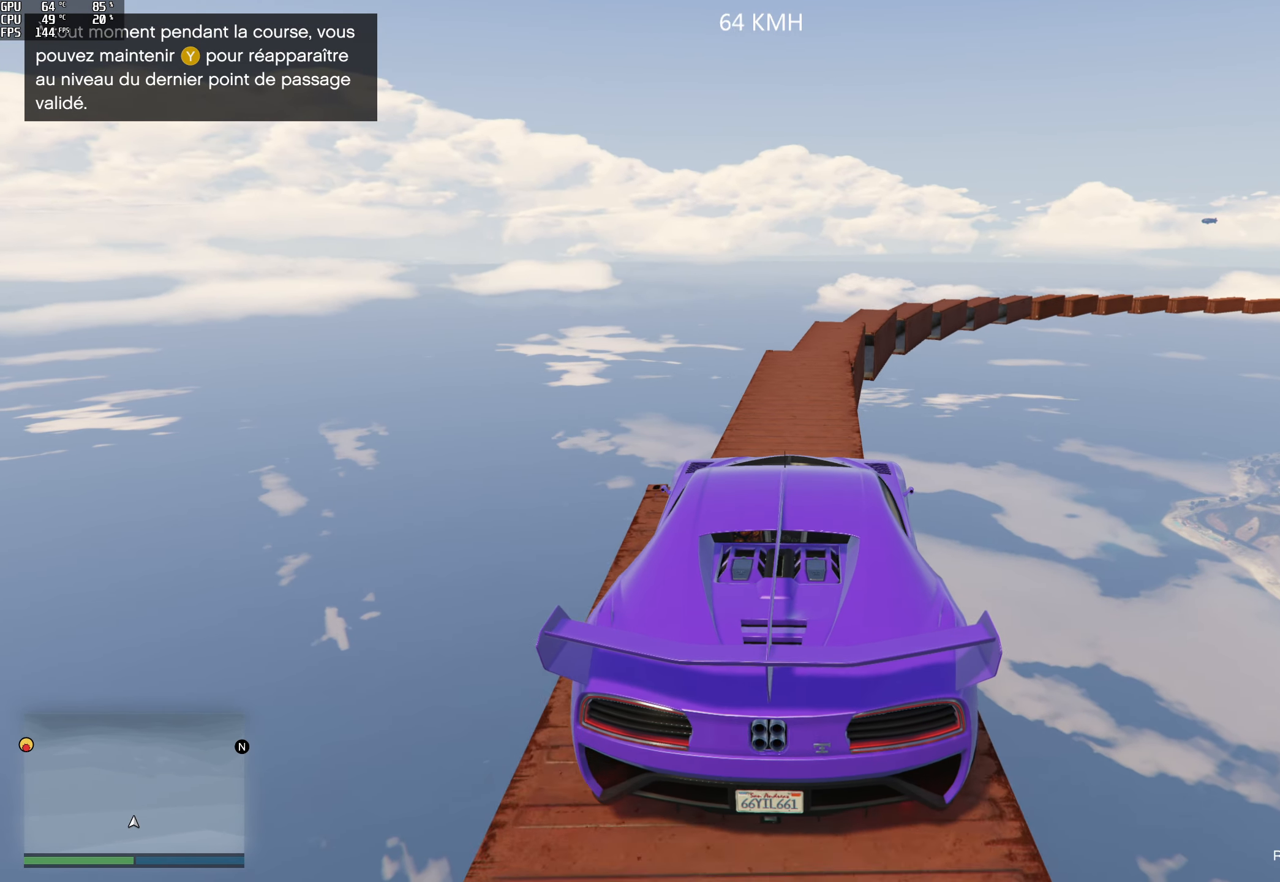
{"buttons": ["L2"], "left_stick": "center", "right_stick": "down", "events": [[233, "left_stick", "left"], [400, "L2", "down"], [400, "left_stick", "center"]]}
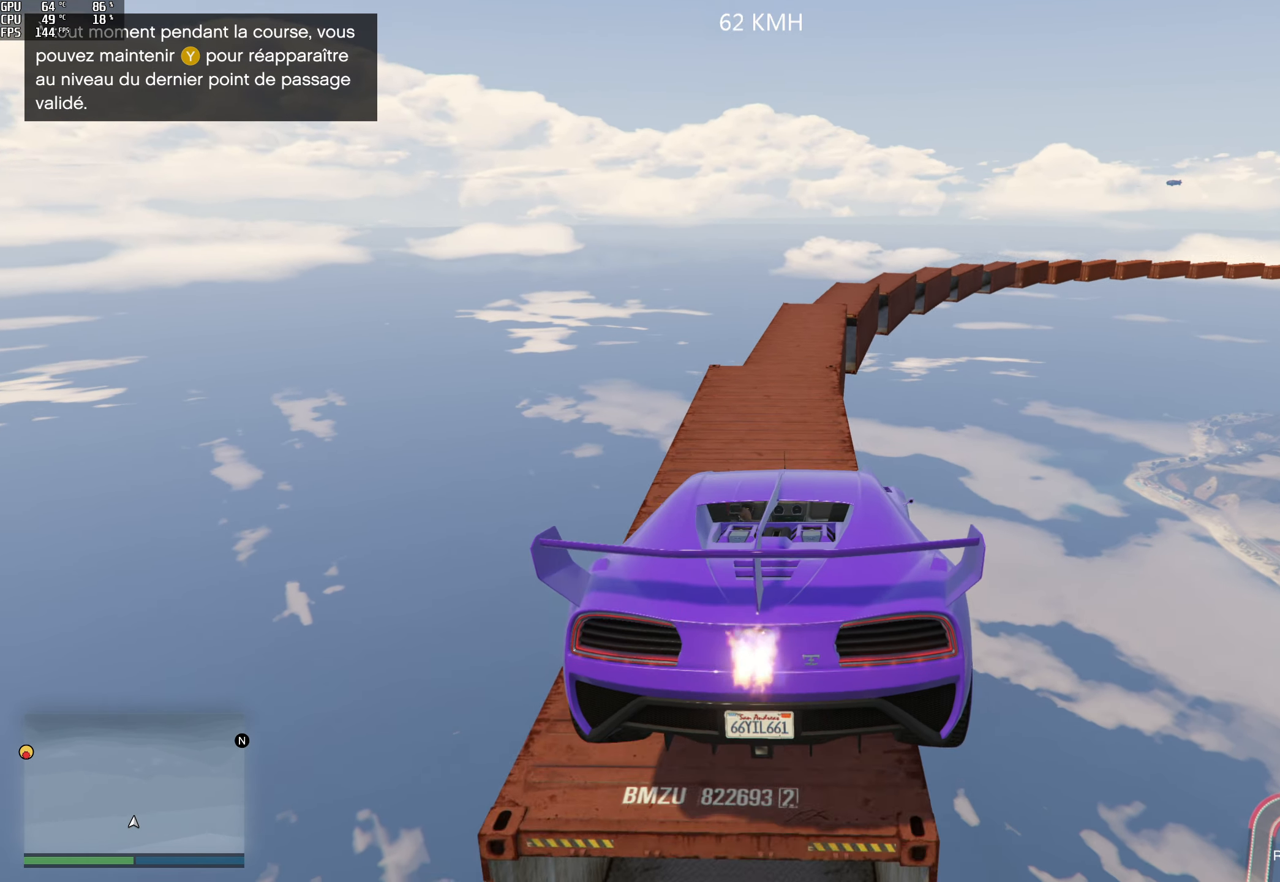
{"buttons": [], "left_stick": "center", "right_stick": "down", "events": [[167, "L2", "up"]]}
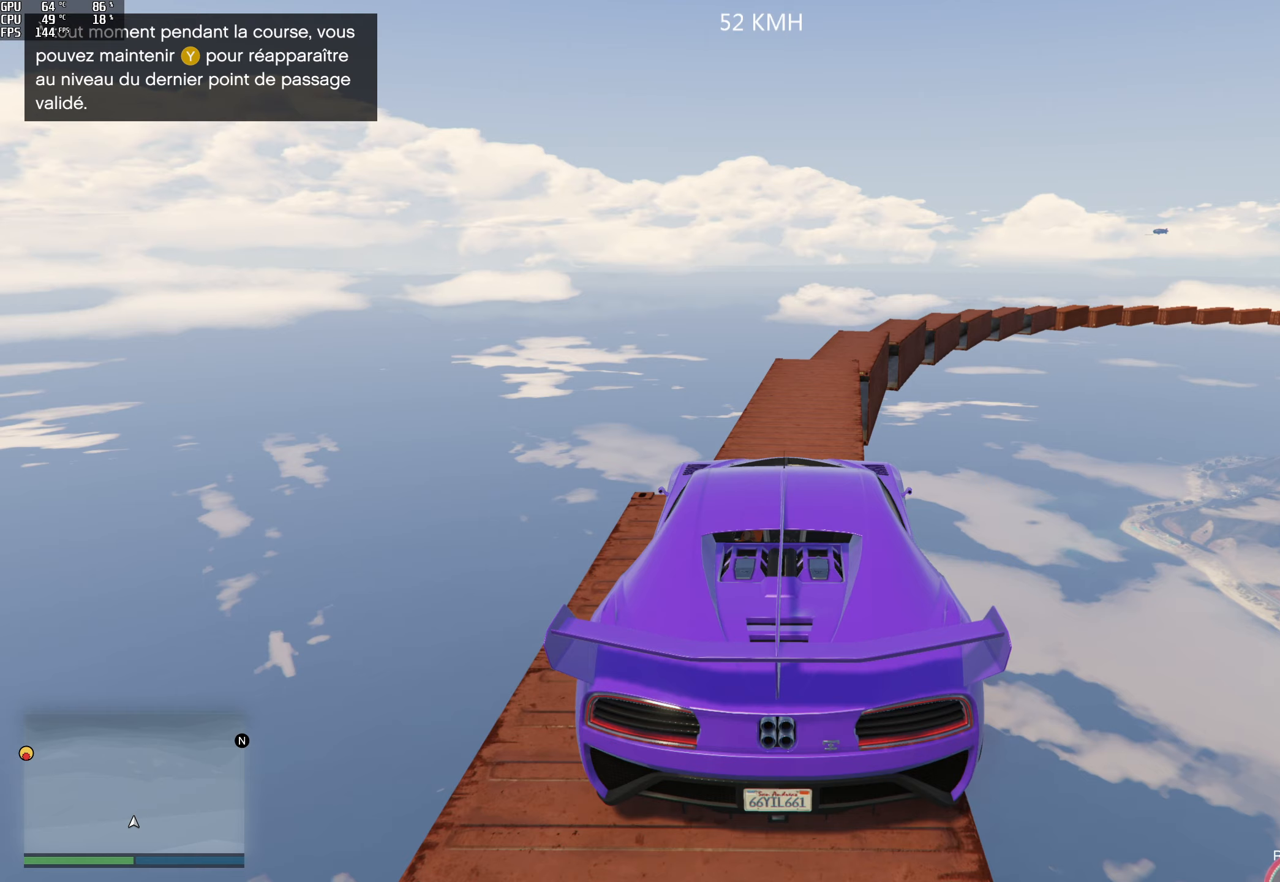
{"buttons": [], "left_stick": "right", "right_stick": "down", "events": [[133, "left_stick", "right"], [233, "left_stick", "center"], [350, "left_stick", "right"]]}
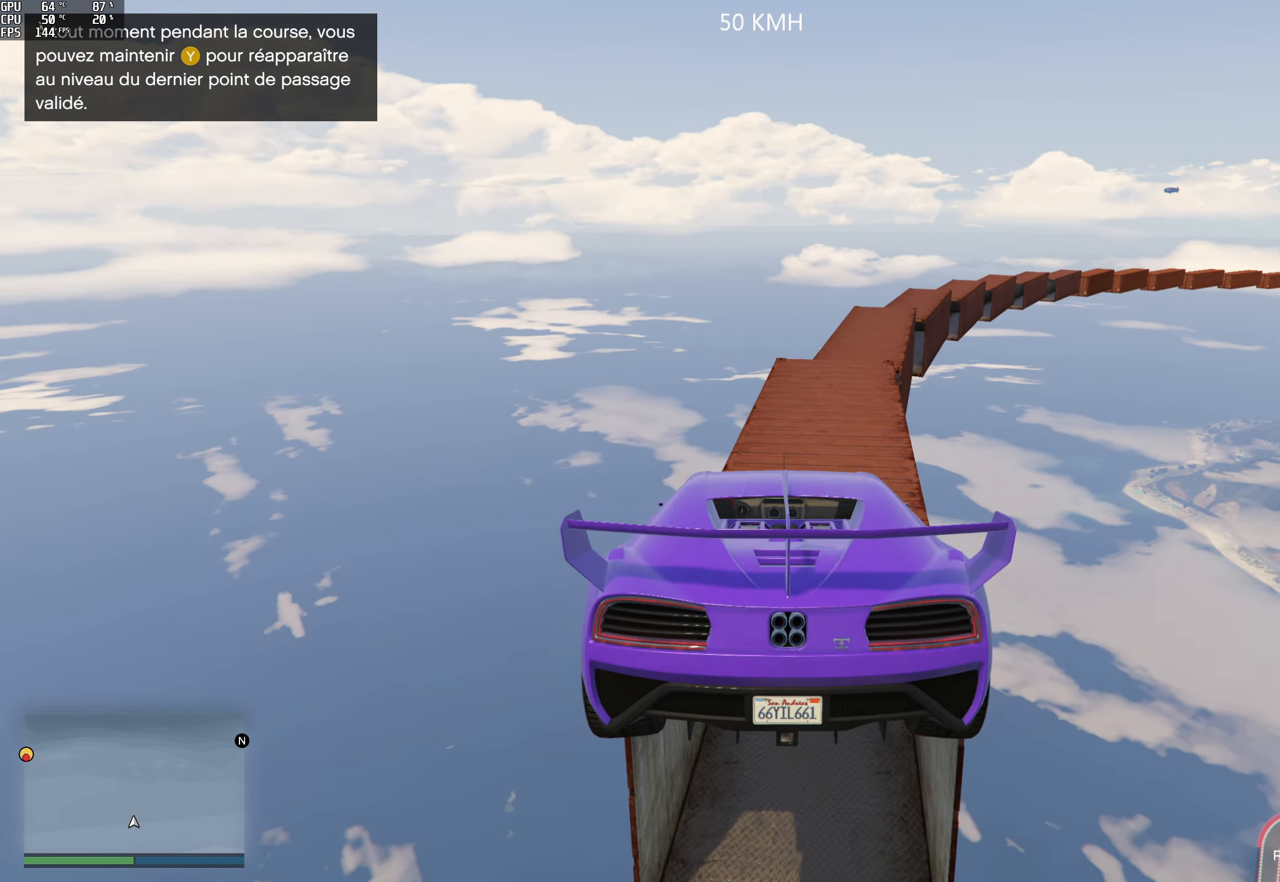
{"buttons": ["R2"], "left_stick": "center", "right_stick": "down", "events": [[17, "left_stick", "center"], [150, "left_stick", "right"], [233, "left_stick", "center"], [467, "R2", "down"]]}
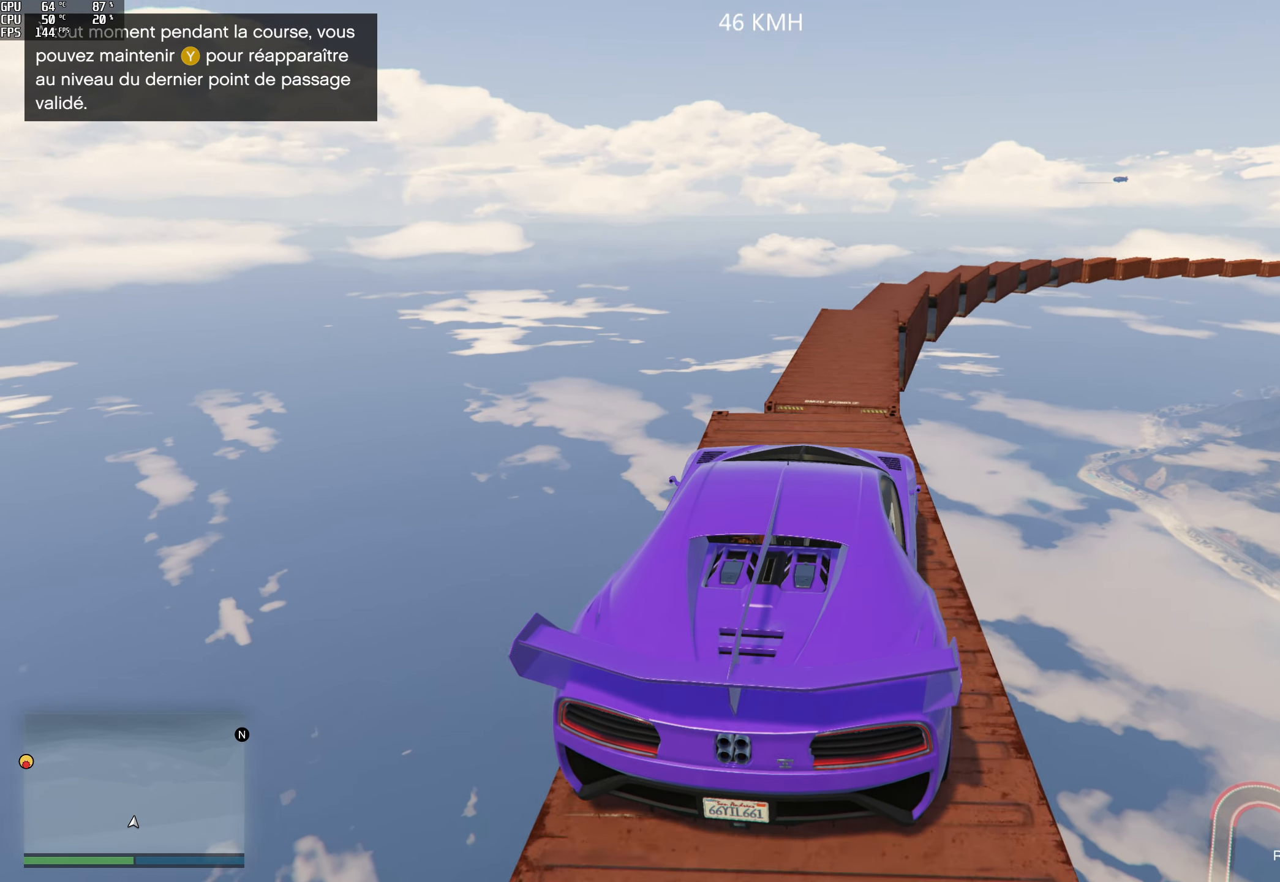
{"buttons": [], "left_stick": "left", "right_stick": "down", "events": [[150, "left_stick", "right"], [233, "R2", "up"], [233, "left_stick", "center"], [417, "left_stick", "left"]]}
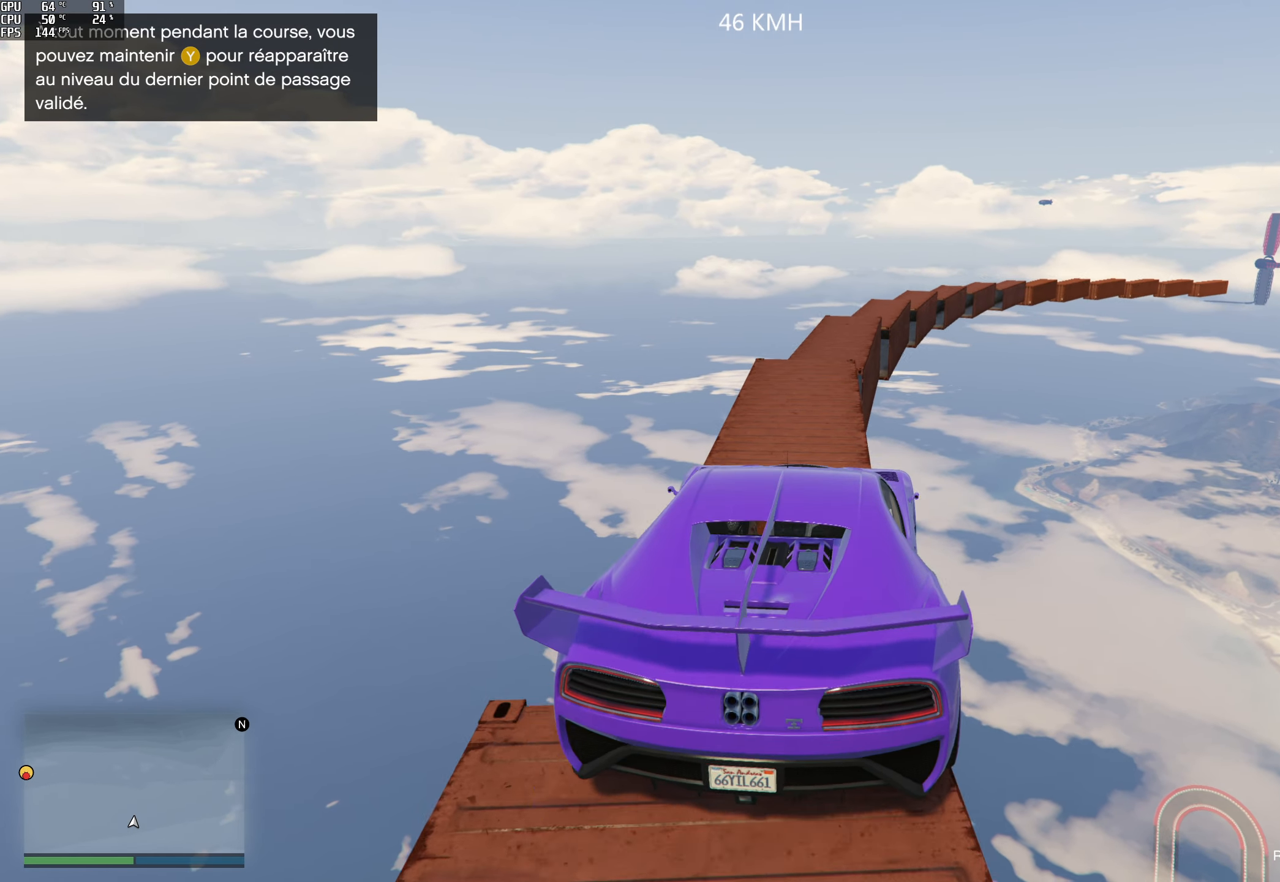
{"buttons": [], "left_stick": "center", "right_stick": "down", "events": [[50, "left_stick", "center"], [117, "left_stick", "left"], [267, "left_stick", "center"]]}
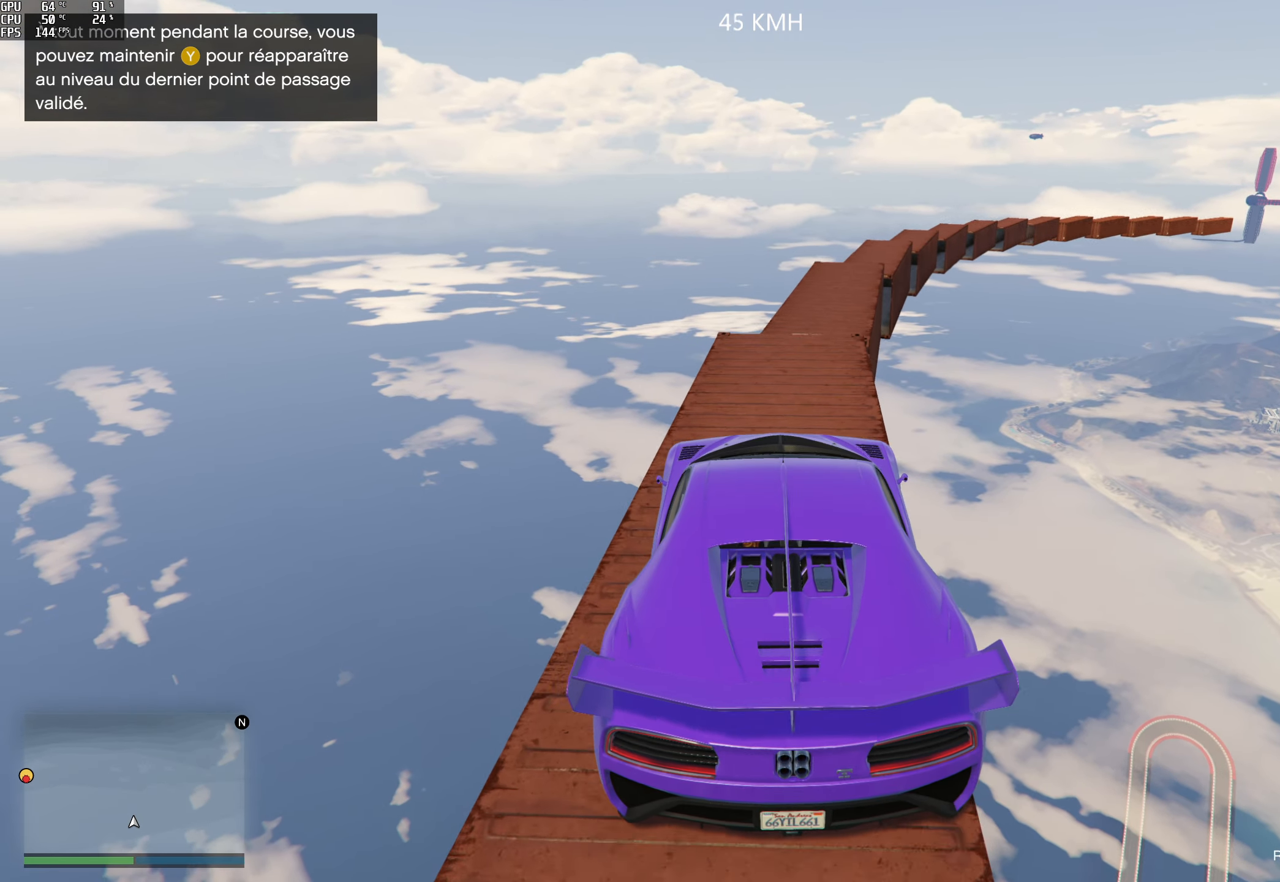
{"buttons": ["R2"], "left_stick": "center", "right_stick": "down", "events": [[50, "left_stick", "down-right"], [150, "left_stick", "center"], [383, "R2", "down"]]}
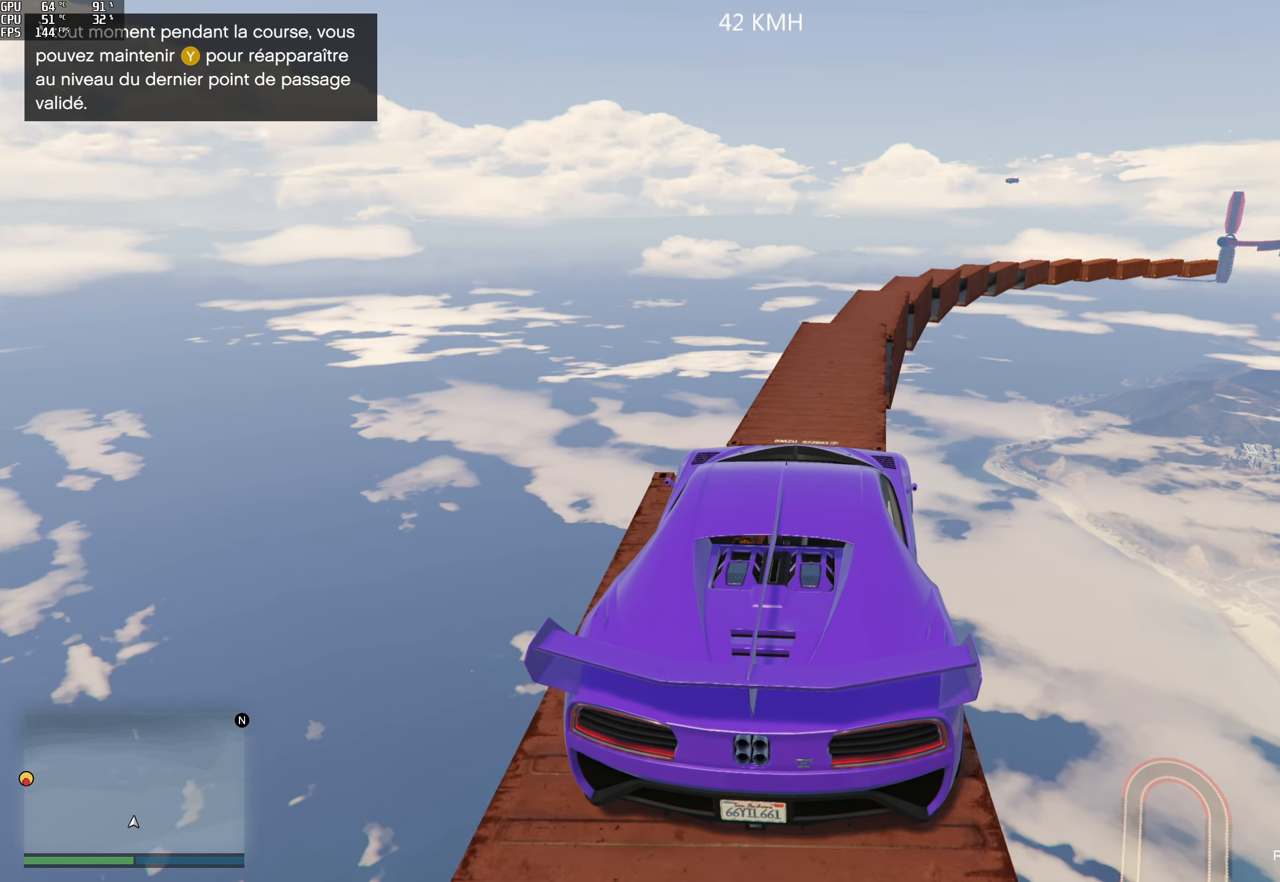
{"buttons": [], "left_stick": "center", "right_stick": "down", "events": [[267, "R2", "up"], [283, "left_stick", "down-right"], [400, "left_stick", "center"]]}
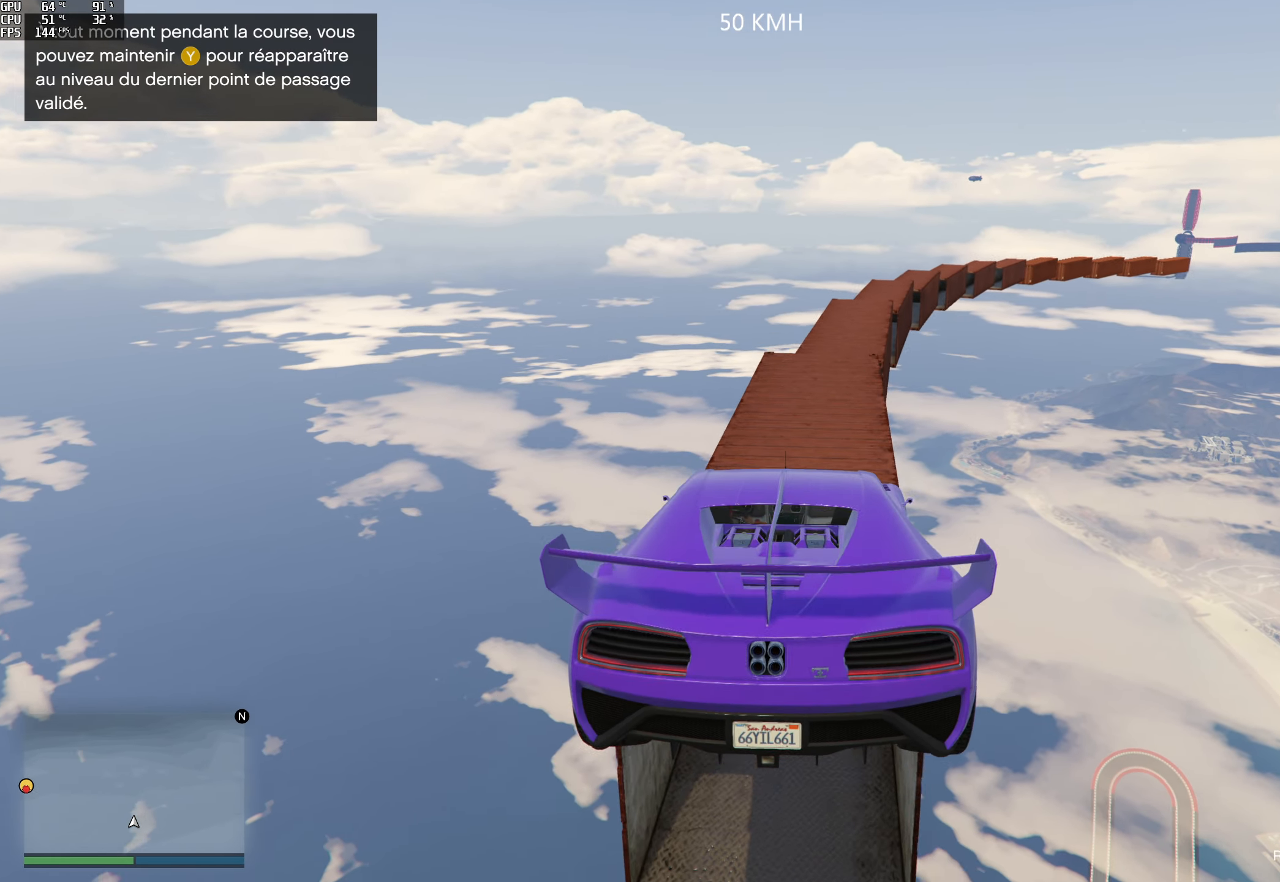
{"buttons": [], "left_stick": "center", "right_stick": "down", "events": [[50, "left_stick", "right"], [100, "R2", "down"], [133, "left_stick", "center"], [333, "R2", "up"]]}
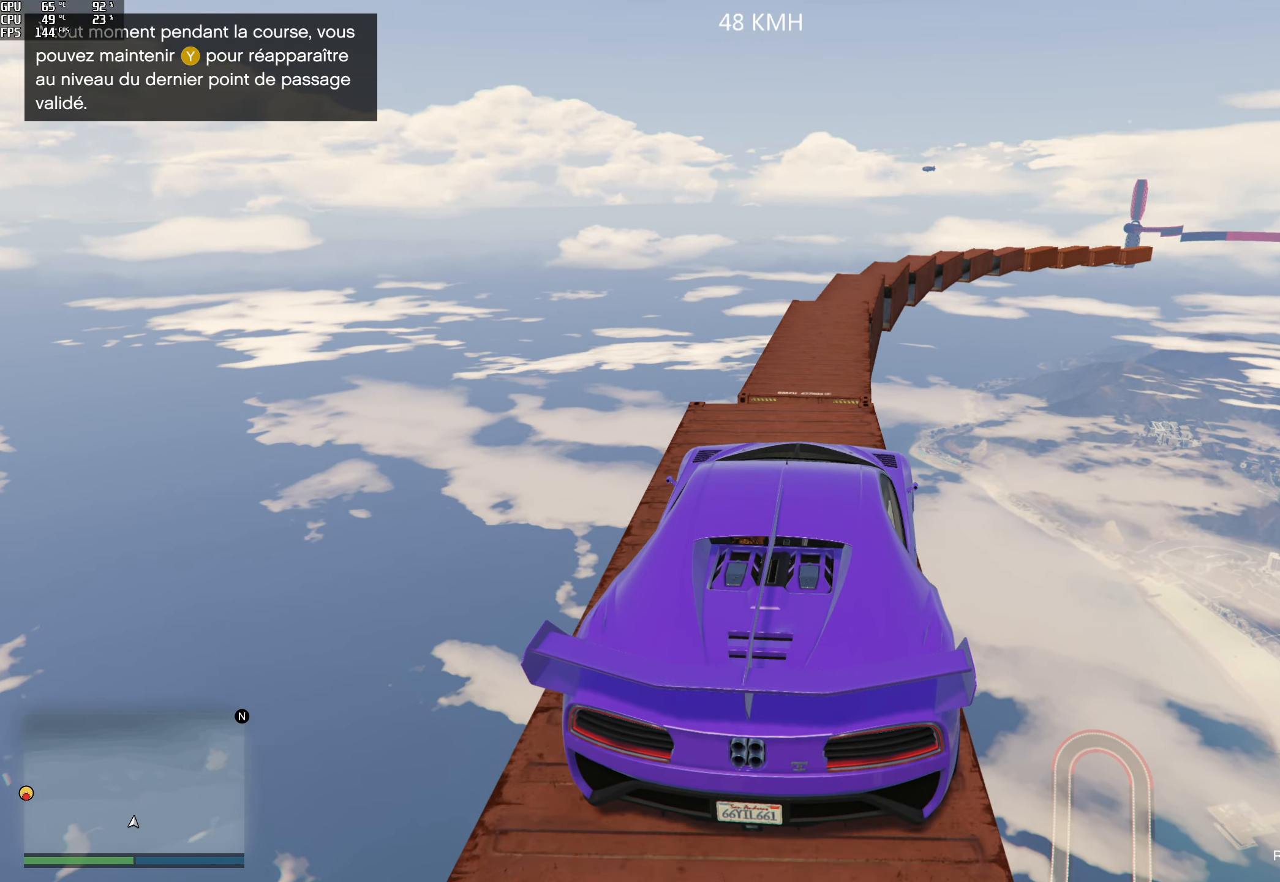
{"buttons": [], "left_stick": "center", "right_stick": "down", "events": [[117, "R2", "down"], [333, "R2", "up"], [400, "left_stick", "left"], [500, "left_stick", "center"]]}
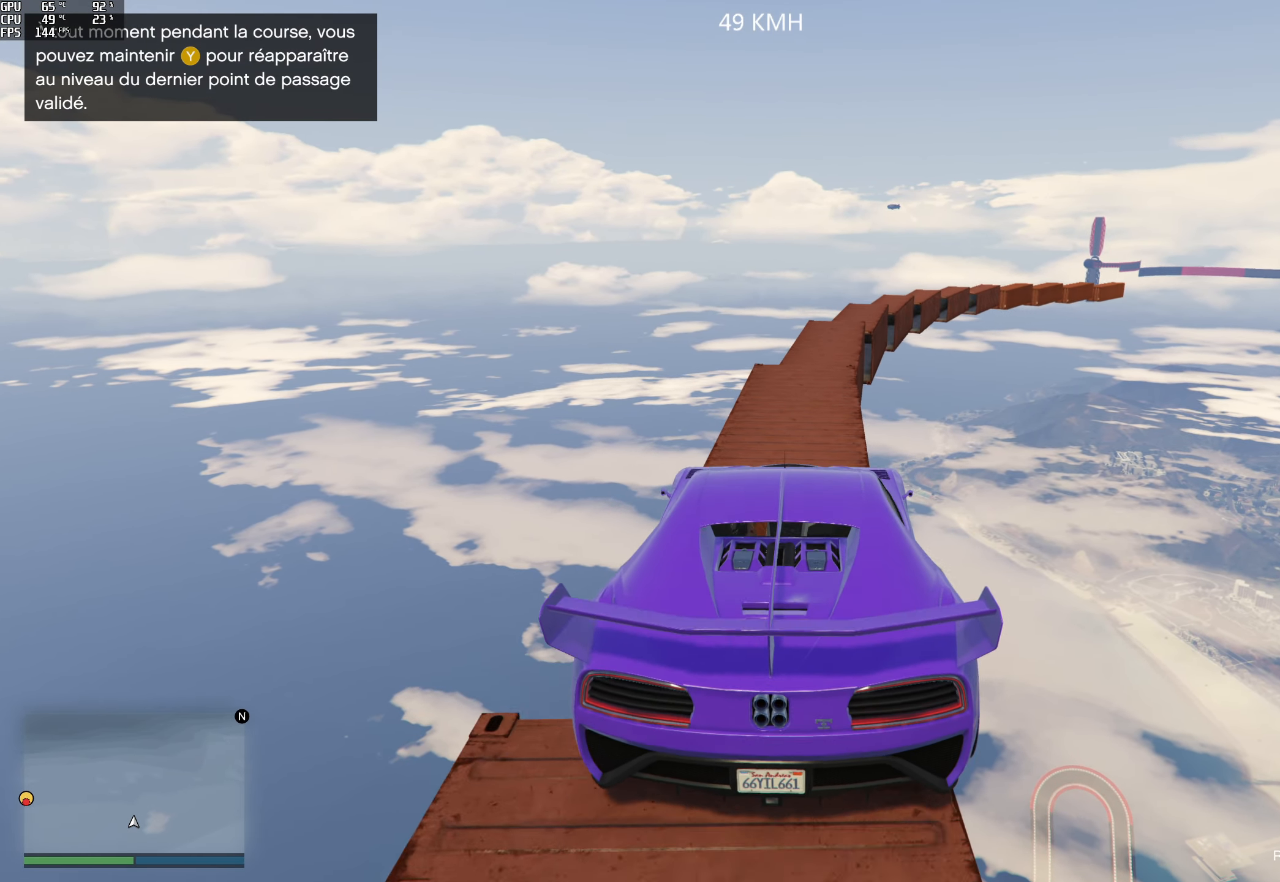
{"buttons": [], "left_stick": "center", "right_stick": "down", "events": [[200, "R2", "down"], [267, "left_stick", "right"], [367, "left_stick", "center"], [417, "R2", "up"]]}
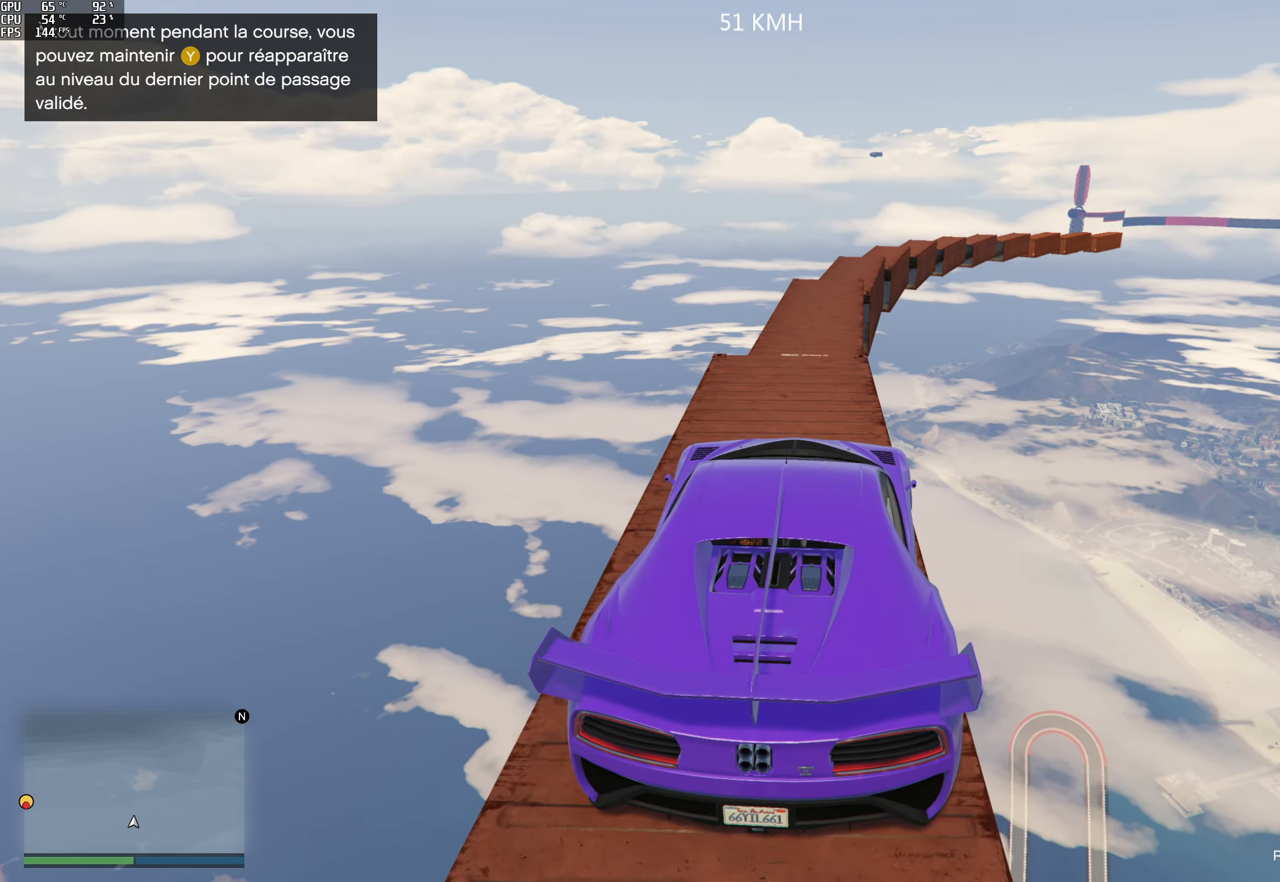
{"buttons": [], "left_stick": "right", "right_stick": "down", "events": [[67, "R2", "down"], [117, "left_stick", "left"], [217, "left_stick", "center"], [250, "R2", "up"], [467, "left_stick", "right"]]}
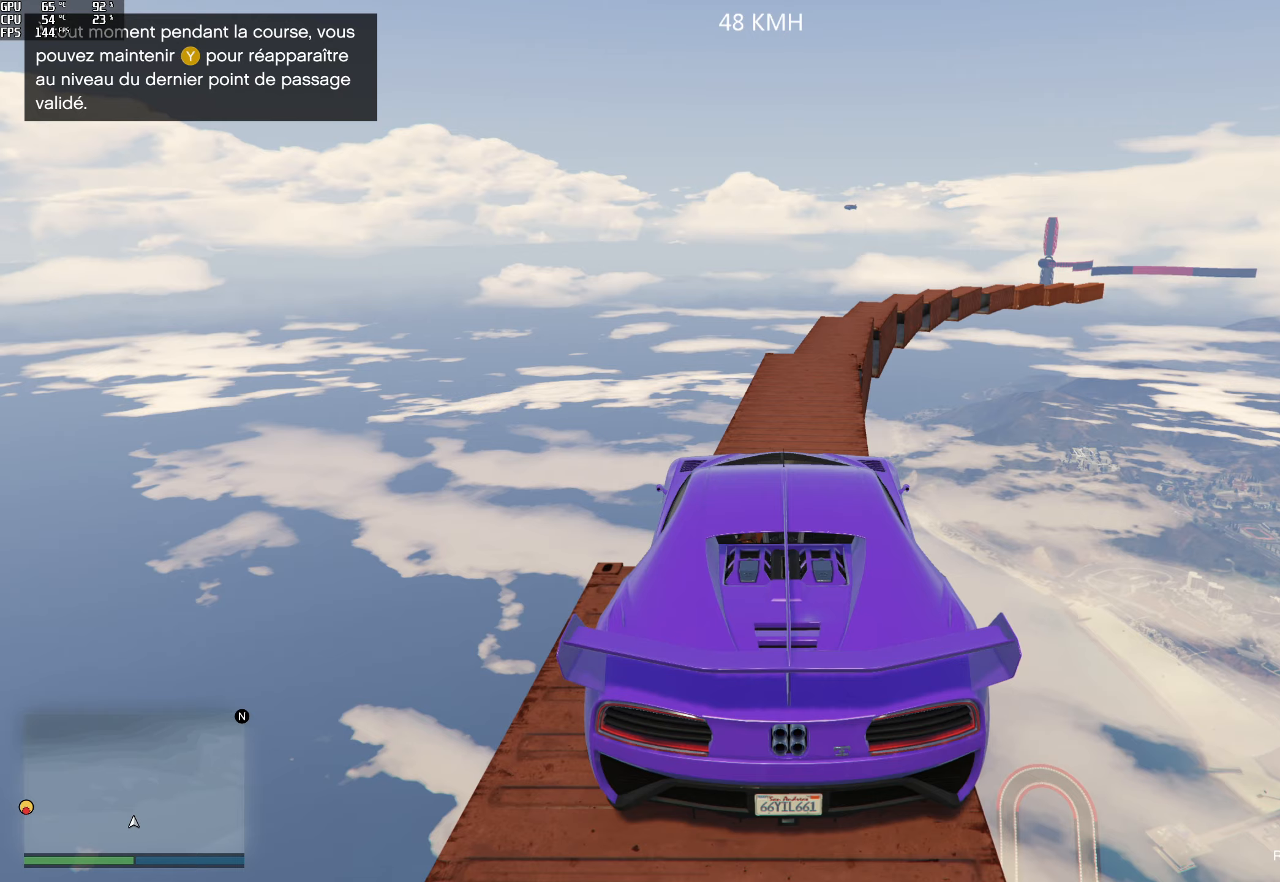
{"buttons": [], "left_stick": "center", "right_stick": "down", "events": [[67, "left_stick", "center"], [233, "left_stick", "right"], [383, "left_stick", "center"]]}
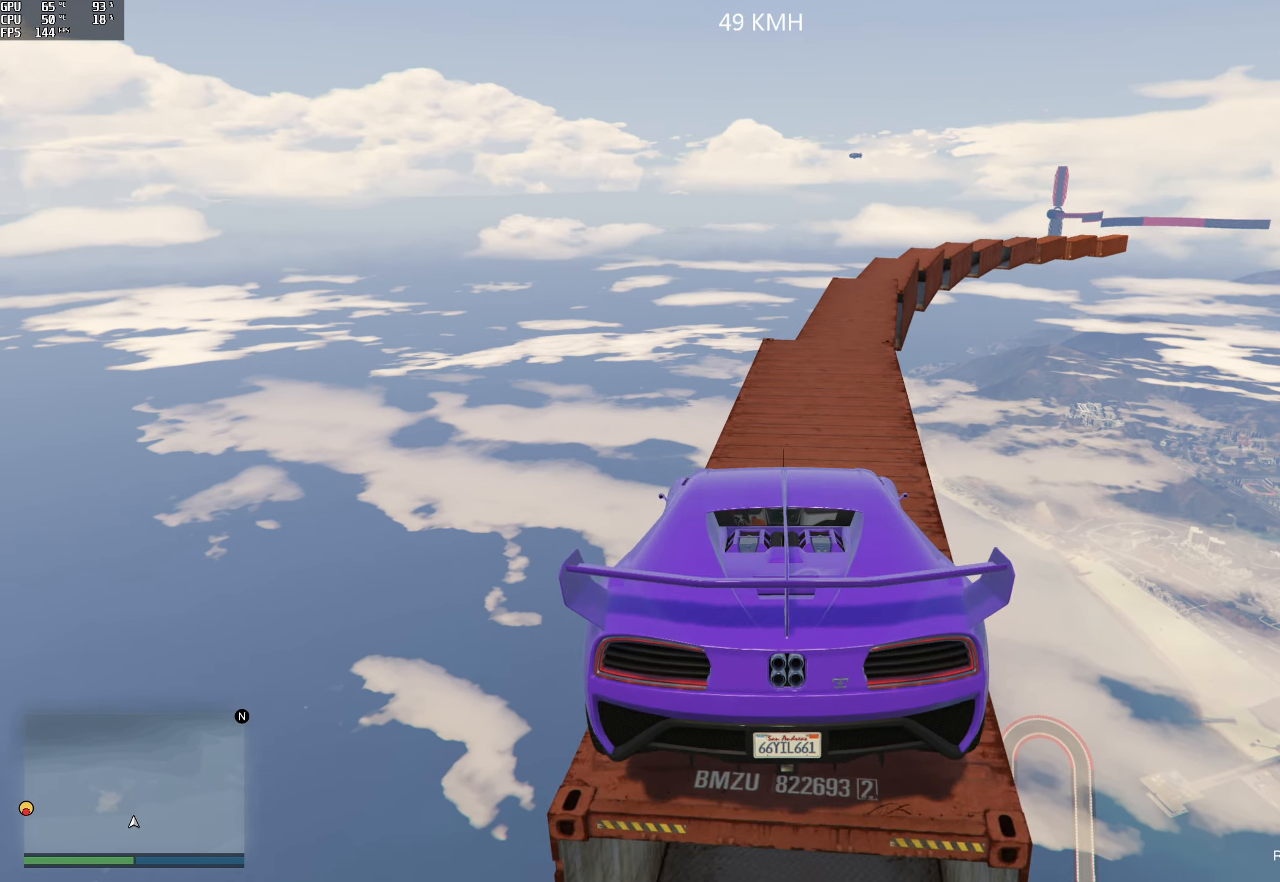
{"buttons": ["R2"], "left_stick": "center", "right_stick": "down", "events": [[200, "left_stick", "down-right"], [250, "R2", "down"], [300, "left_stick", "center"]]}
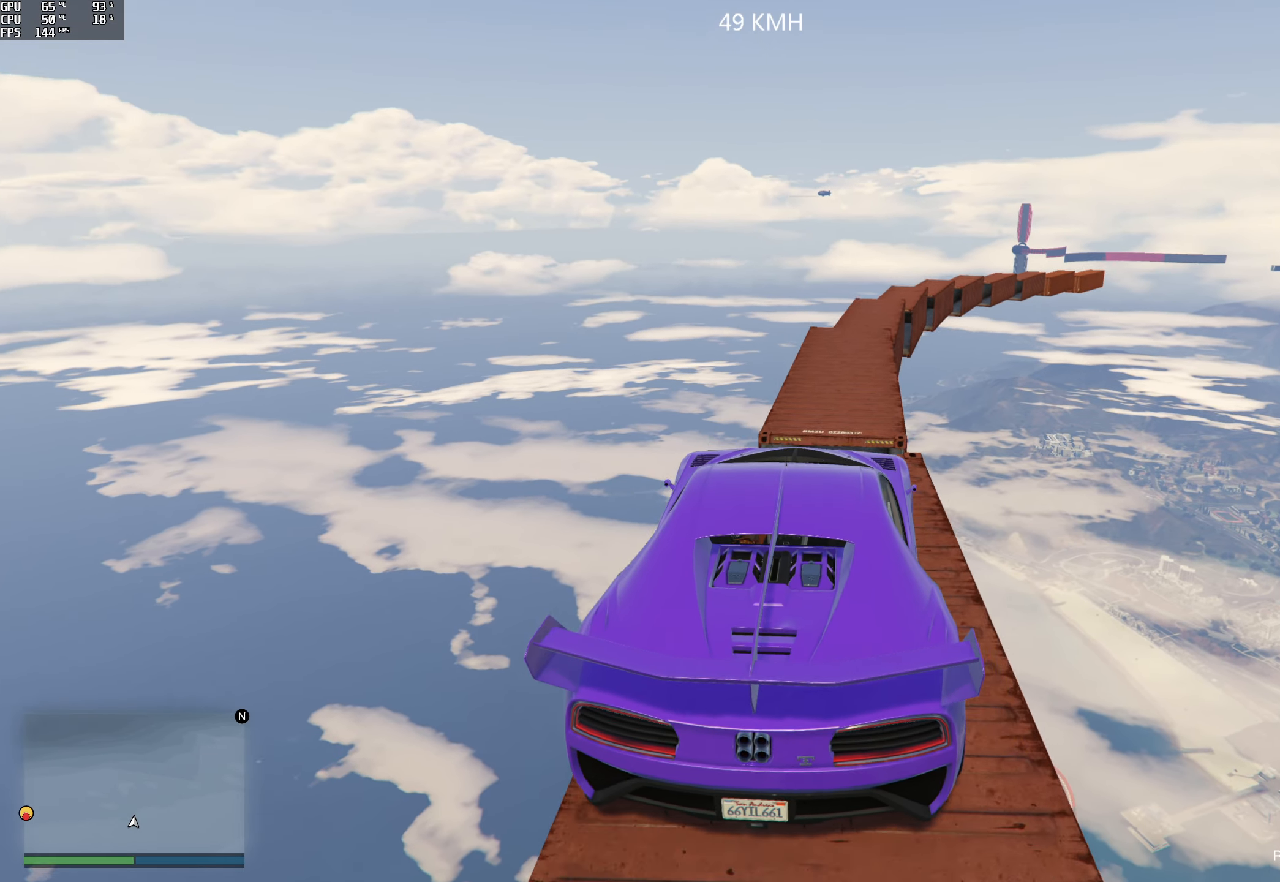
{"buttons": [], "left_stick": "center", "right_stick": "down", "events": [[67, "R2", "up"], [283, "left_stick", "right"], [400, "left_stick", "center"]]}
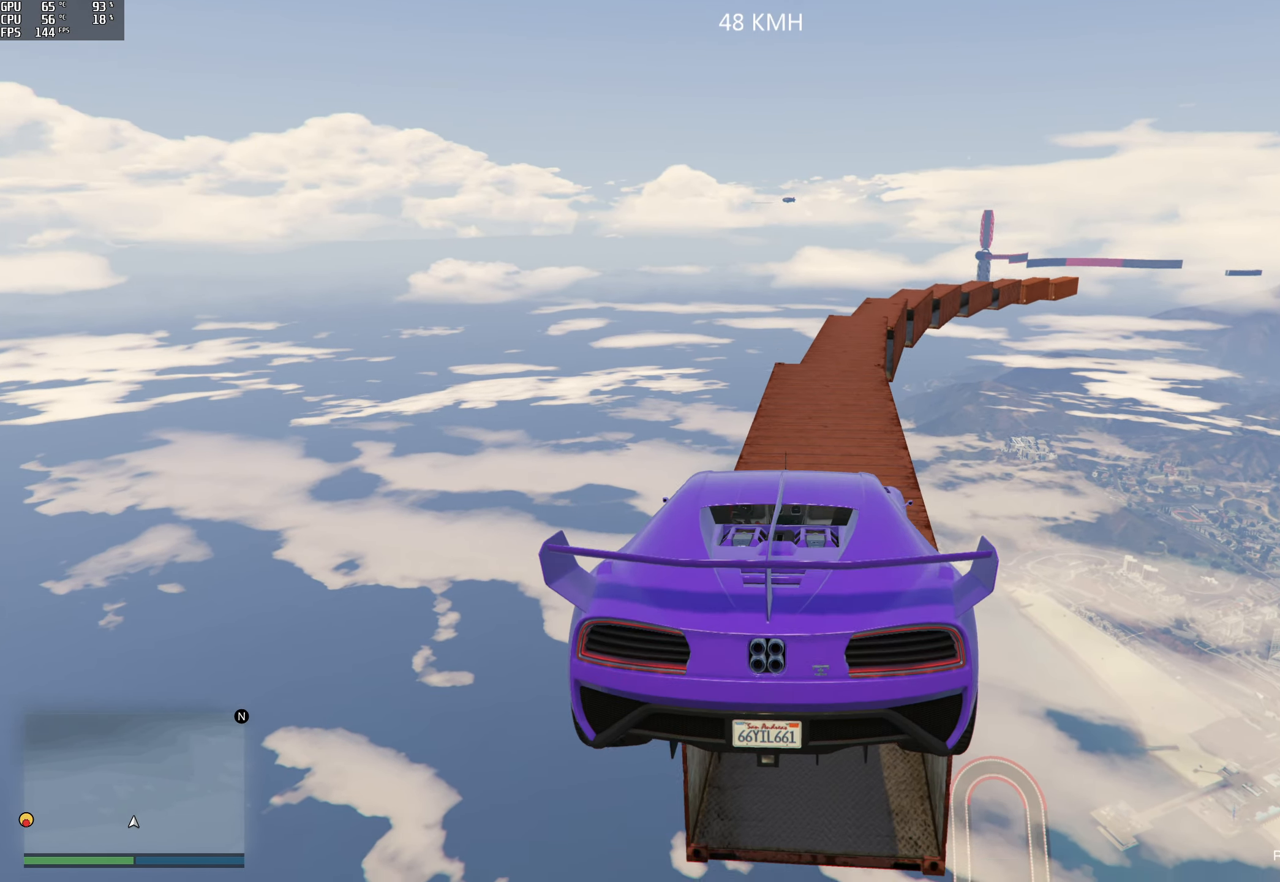
{"buttons": ["R2"], "left_stick": "center", "right_stick": "down", "events": [[67, "left_stick", "right"], [150, "left_stick", "center"], [300, "R2", "down"]]}
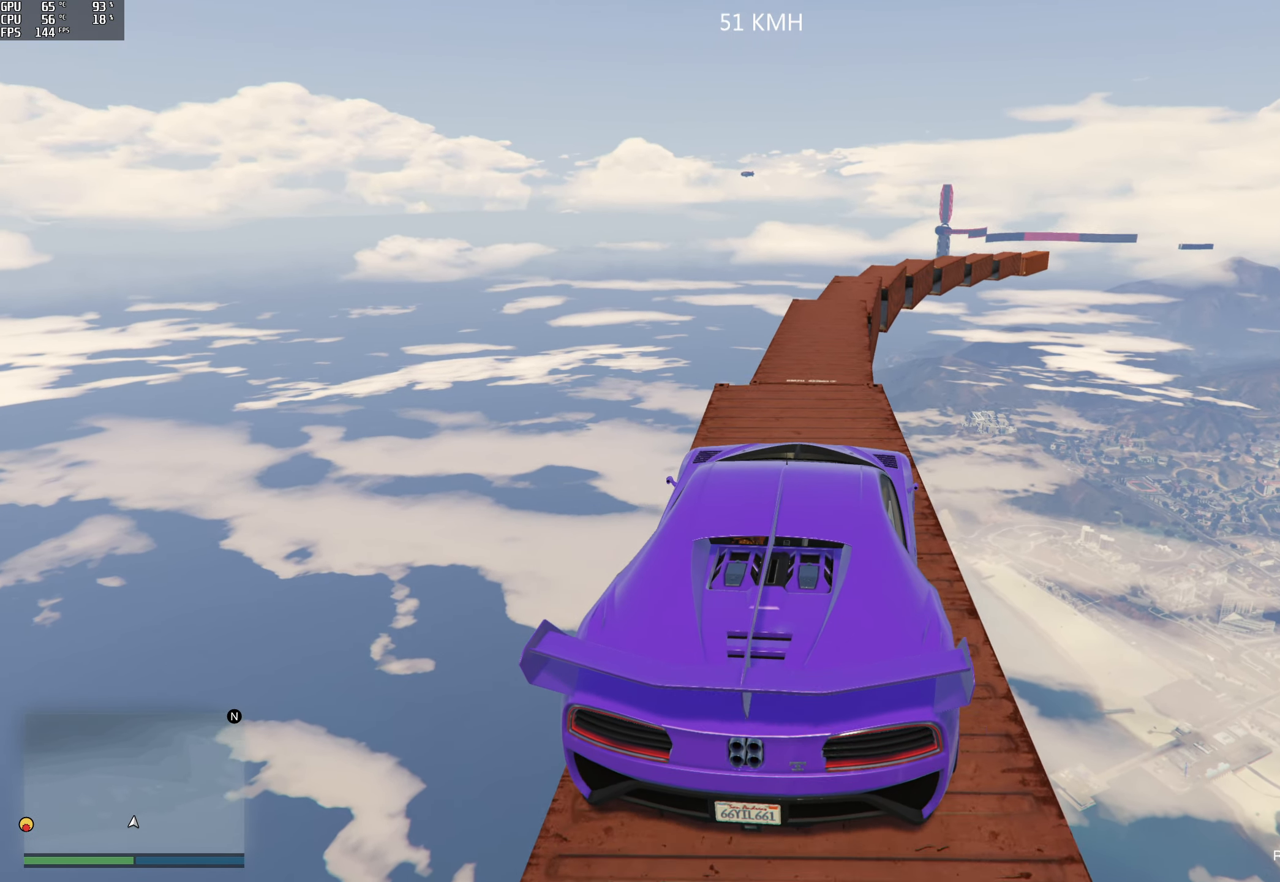
{"buttons": [], "left_stick": "center", "right_stick": "down", "events": [[50, "R2", "up"], [150, "R2", "down"], [383, "R2", "up"]]}
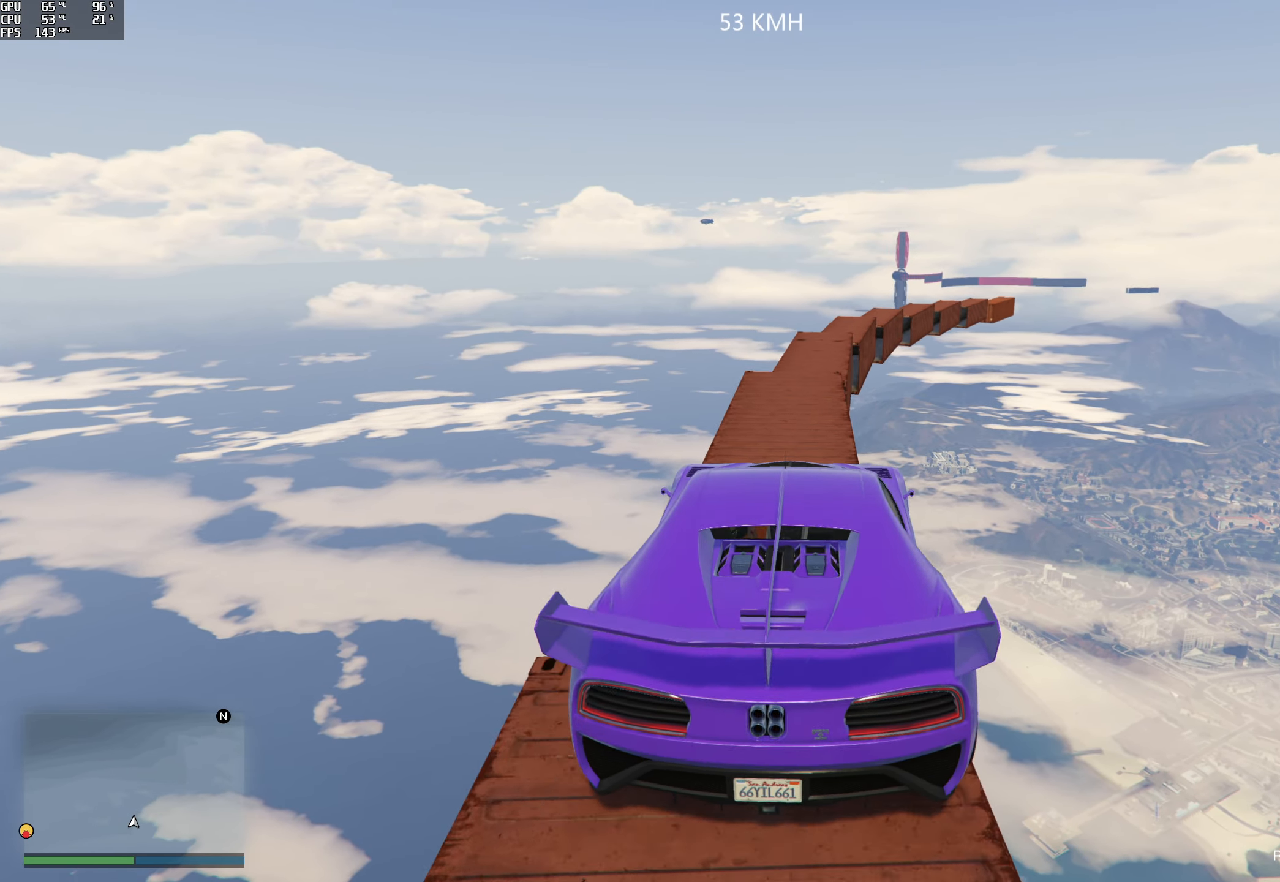
{"buttons": ["R2"], "left_stick": "center", "right_stick": "down", "events": [[350, "R2", "down"]]}
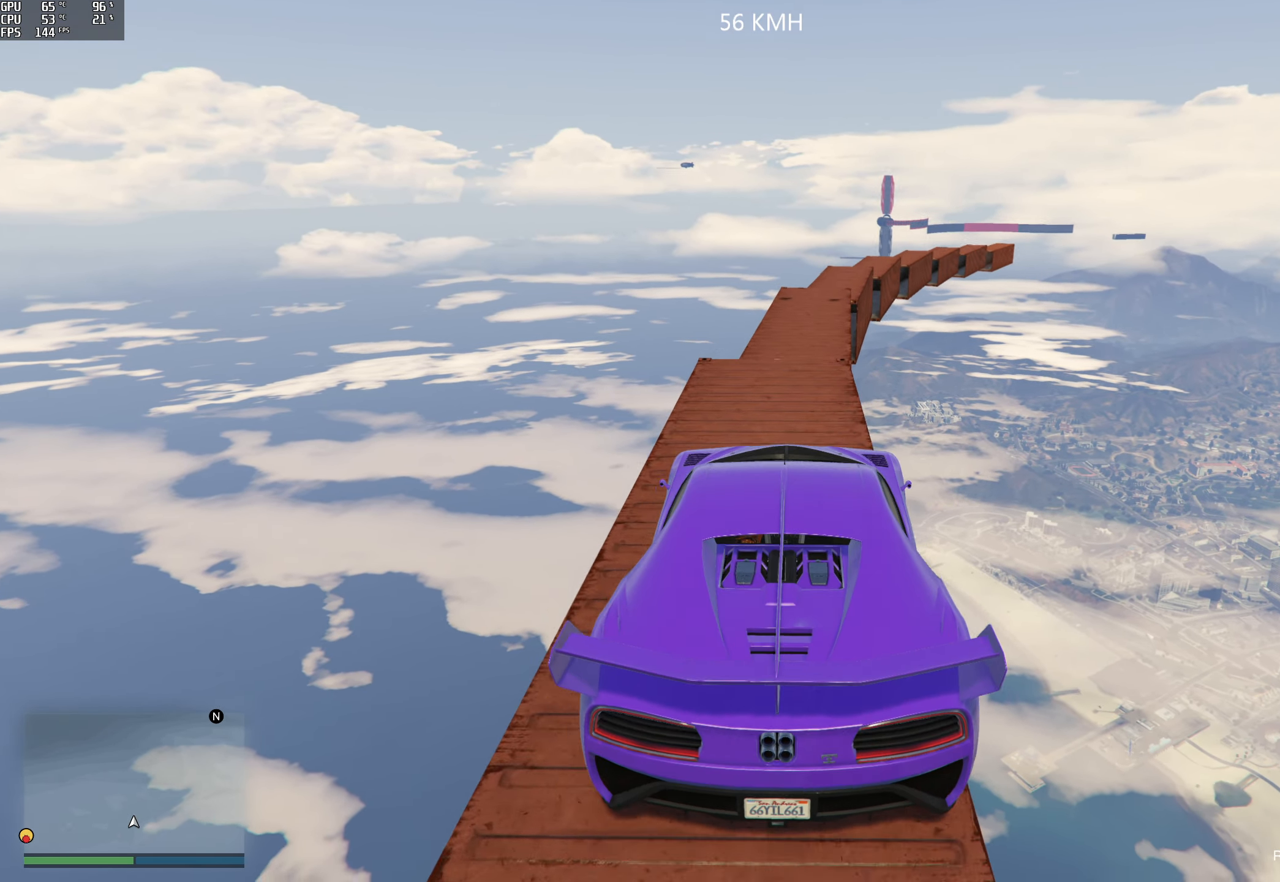
{"buttons": [], "left_stick": "right", "right_stick": "down", "events": [[100, "R2", "up"], [400, "left_stick", "right"]]}
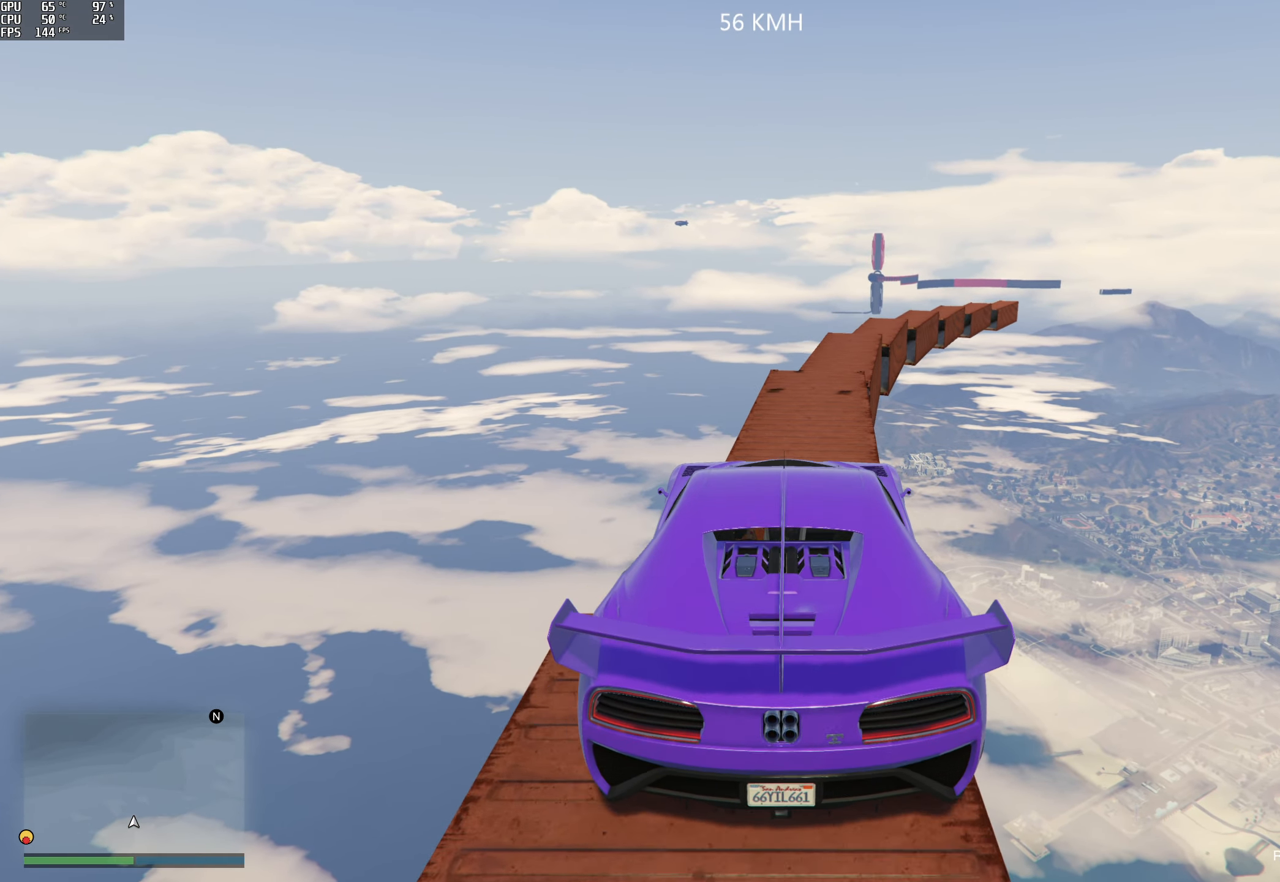
{"buttons": [], "left_stick": "center", "right_stick": "down", "events": [[17, "left_stick", "center"], [133, "left_stick", "right"], [233, "left_stick", "center"], [400, "left_stick", "right"], [467, "left_stick", "center"]]}